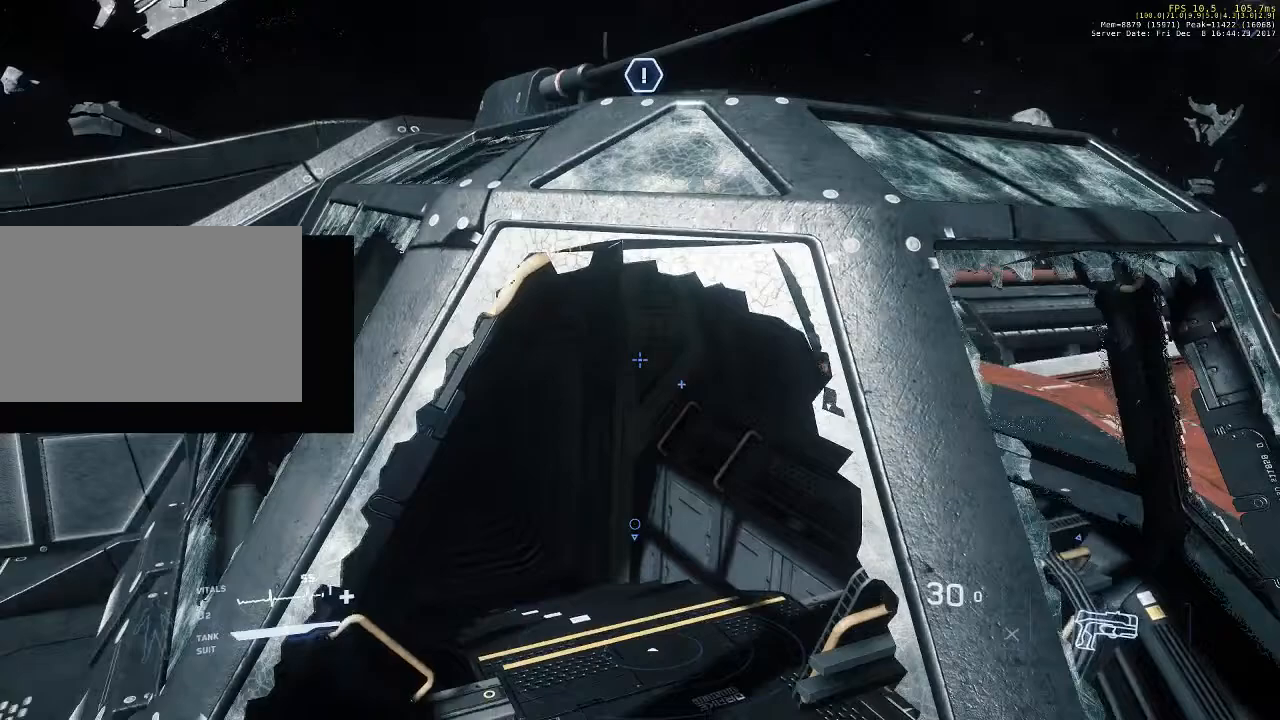
Gameplay with keyboard and mouse; each line is a JSON object with the keys and mouse buttons held at the frame after it. "events" lists presses ("down") and releases ("up") of "1", "2", "3", "4", "5", "a", "alt", "c", "ctrl", "d", "e", "f", "q", "r", "s", "shift", "space", "tab", "v", "w", "x", "z", "mouse_left", "mouse_middle", "mouse_right", "mouse_wheel_up" and "mouse_wheel_down" between this image and that frame as [ms after this image, input, new state], when the widget could be followed in between. "mouse_left", "mouse_middle", "mouse_right", "mouse_wheel_up", "mouse_wheel_down" = the "left", "middle", "right", "wheel_up", "wheel_down" buttons of the "mouse" list. No other keys are recorded. Not read: mouse_move.
{"keys": [], "mouse": [], "events": [[133, "s", "up"]]}
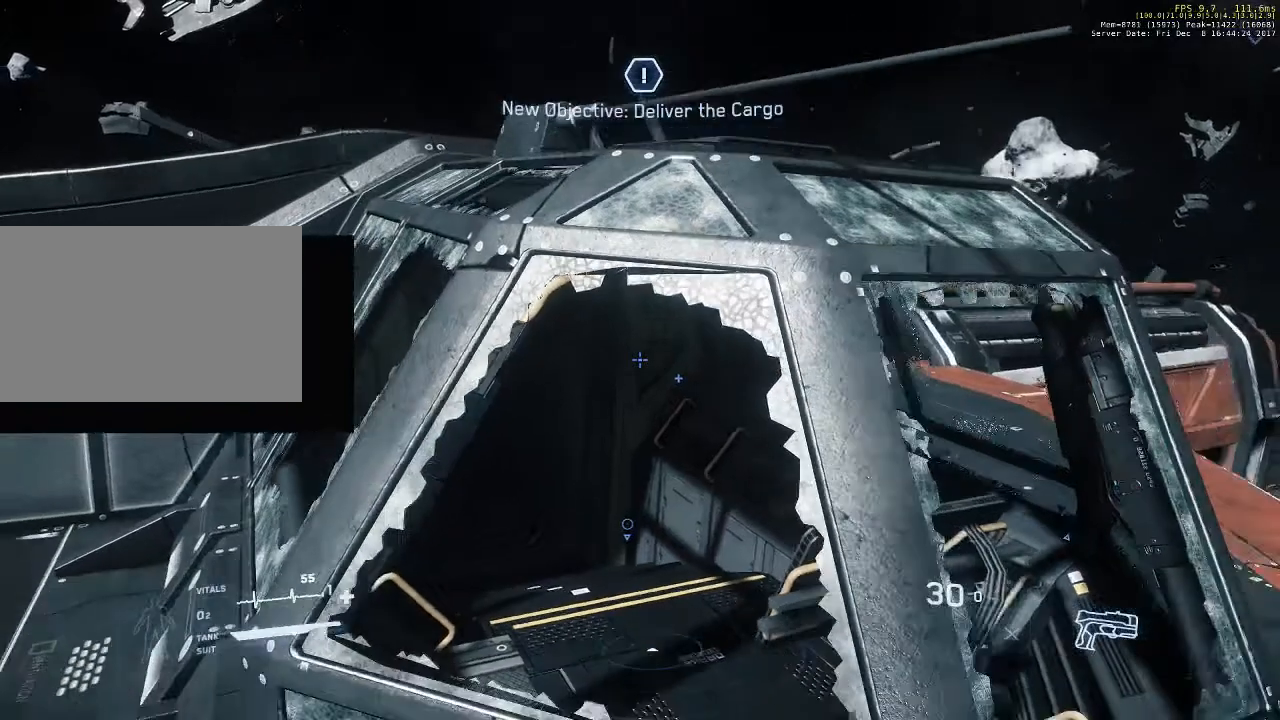
{"keys": [], "mouse": [], "events": []}
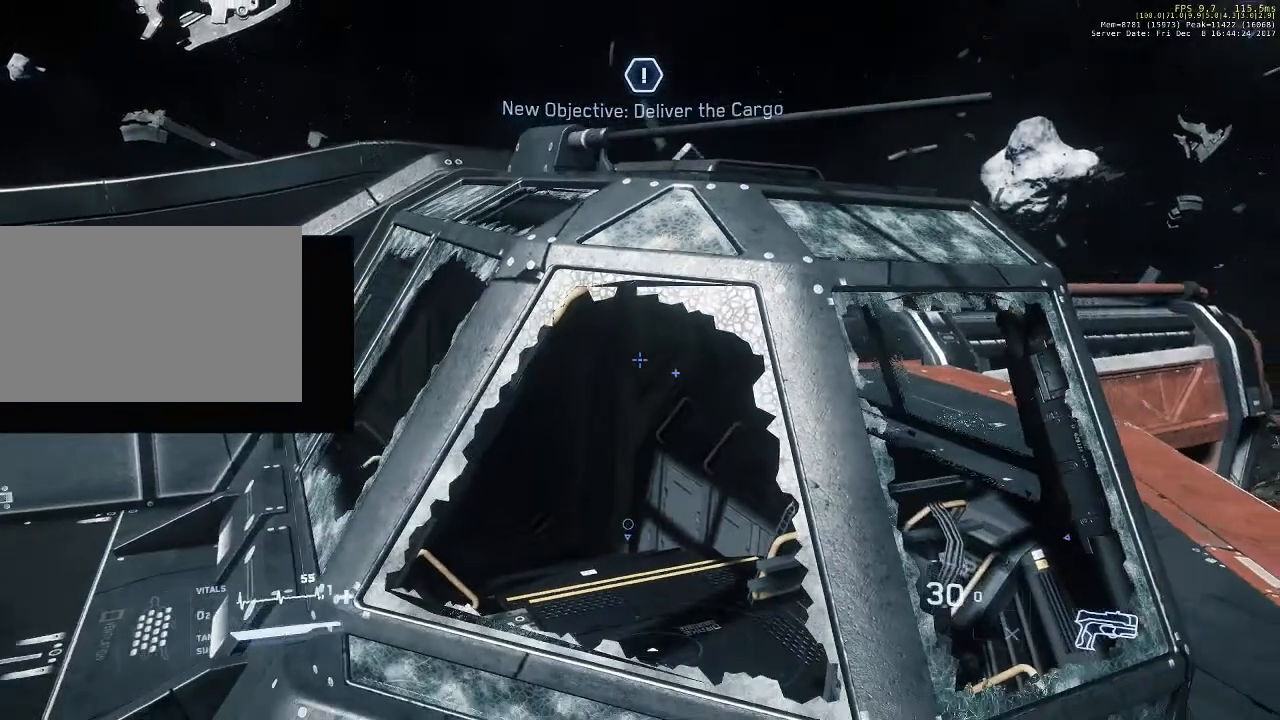
{"keys": [], "mouse": [], "events": []}
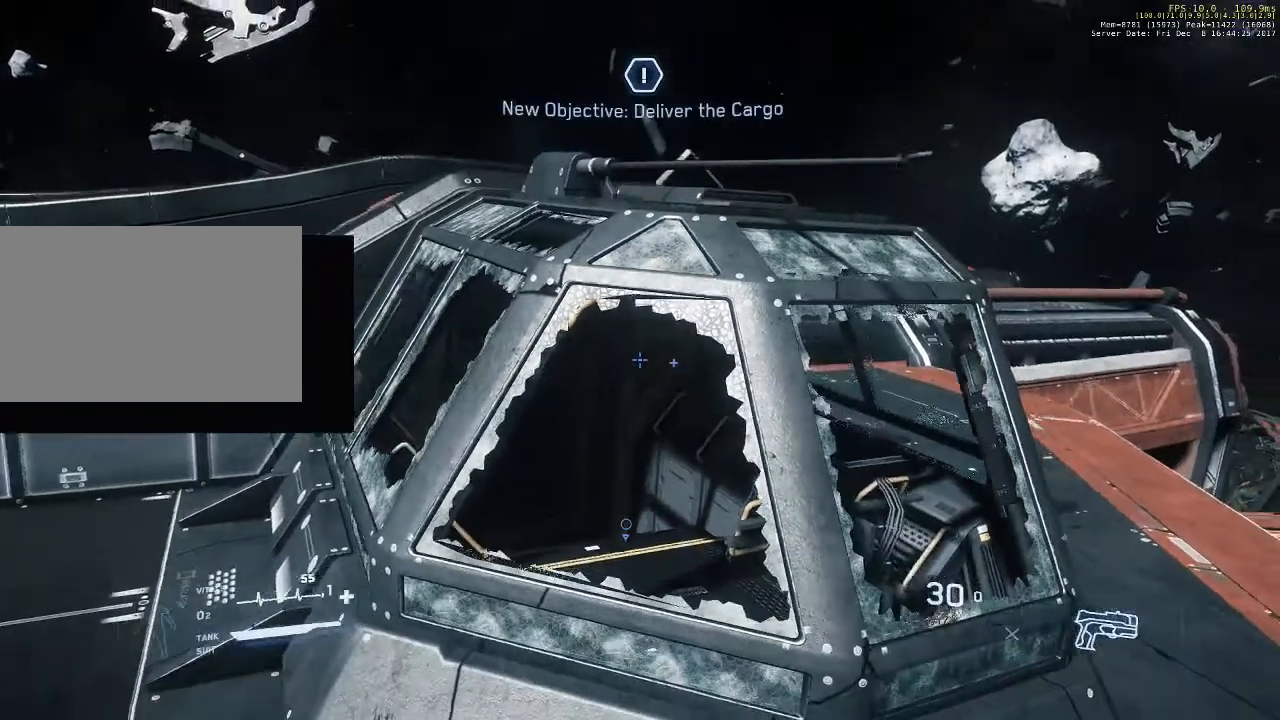
{"keys": [], "mouse": [], "events": []}
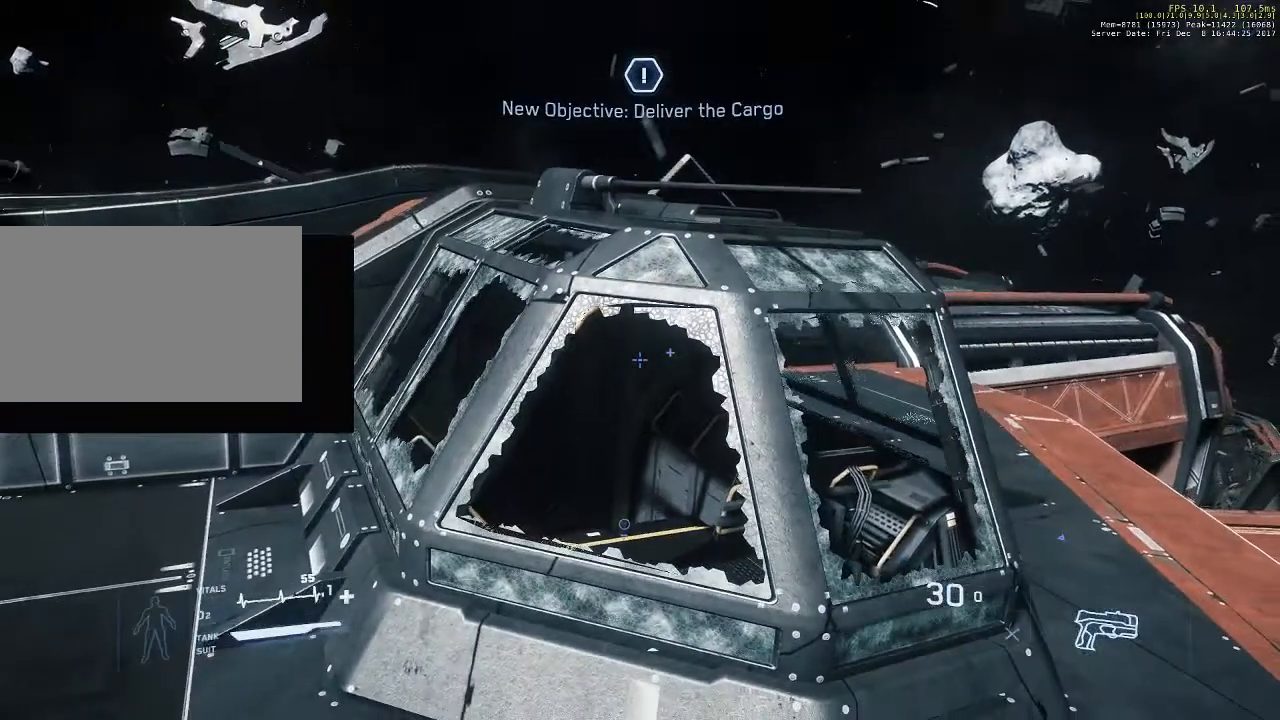
{"keys": ["d"], "mouse": [], "events": [[300, "d", "down"]]}
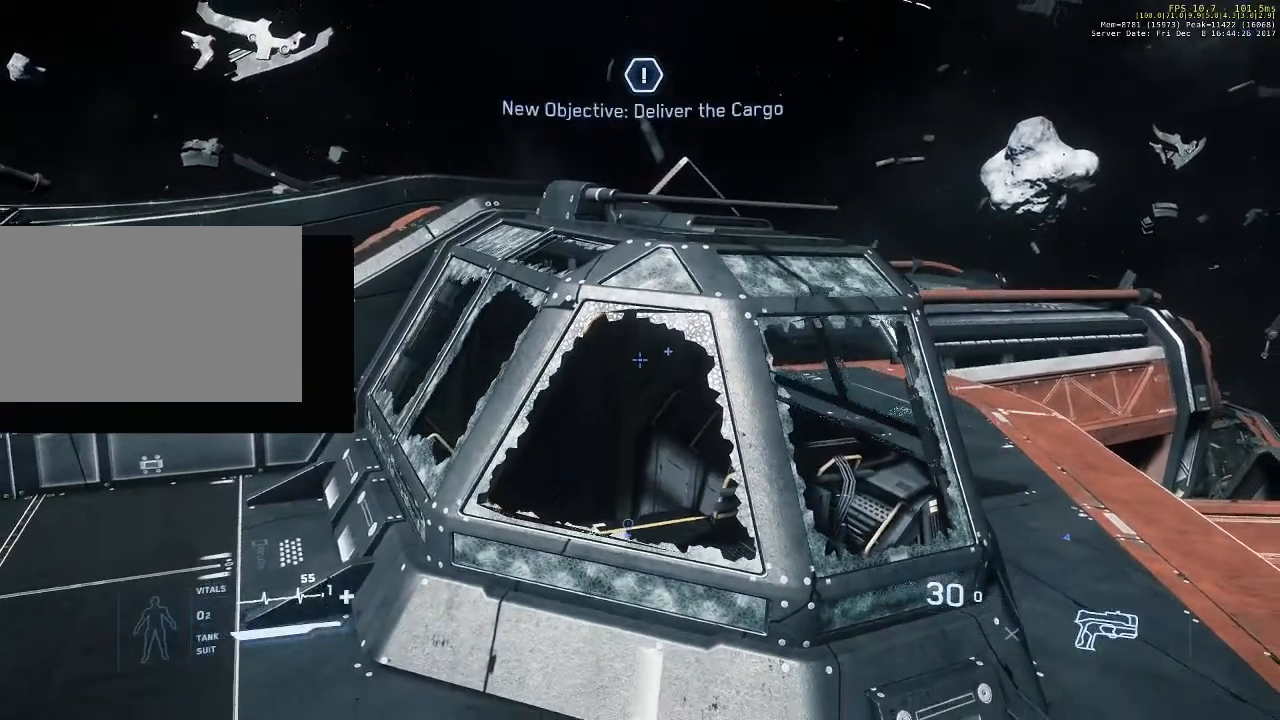
{"keys": ["d"], "mouse": [], "events": []}
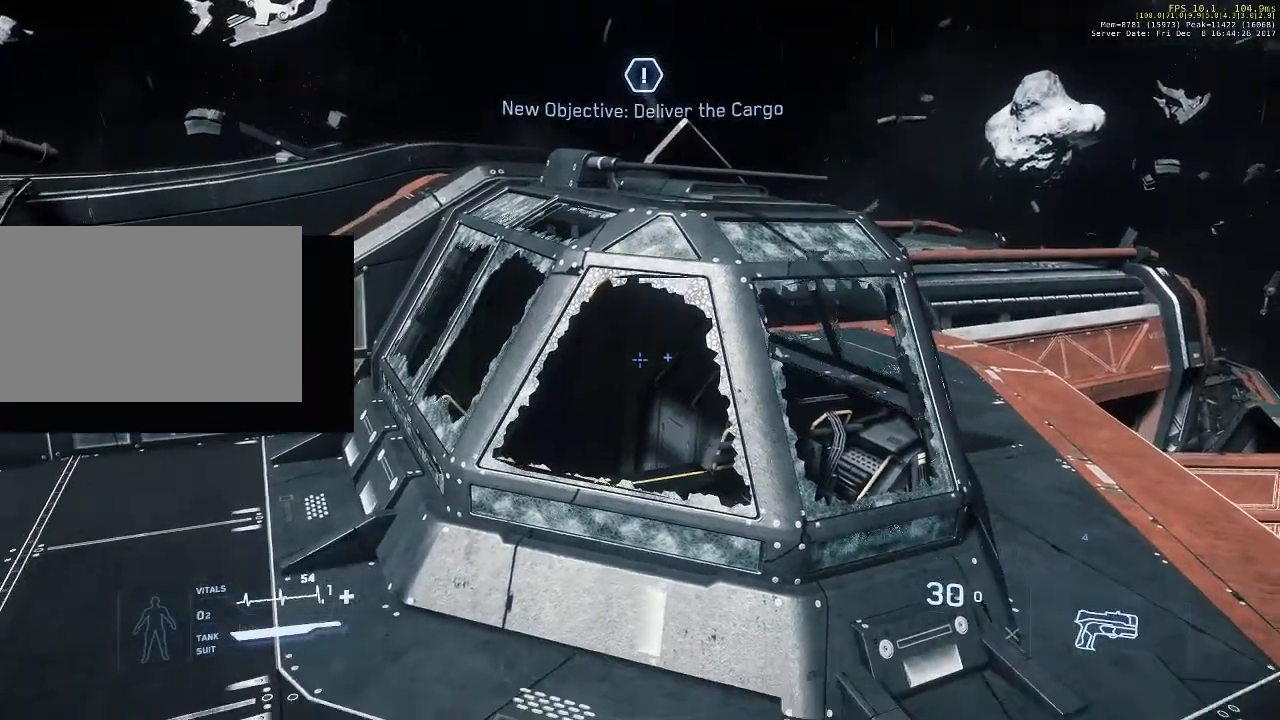
{"keys": ["d"], "mouse": [], "events": []}
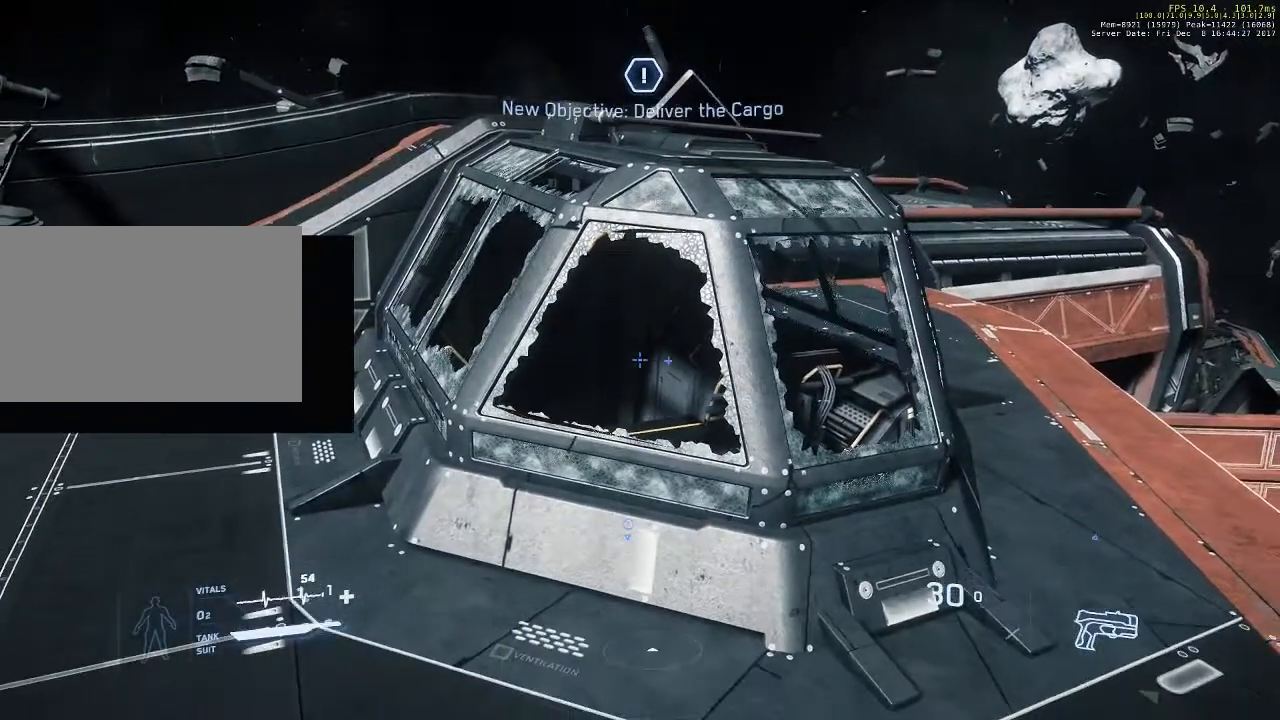
{"keys": ["d"], "mouse": [], "events": []}
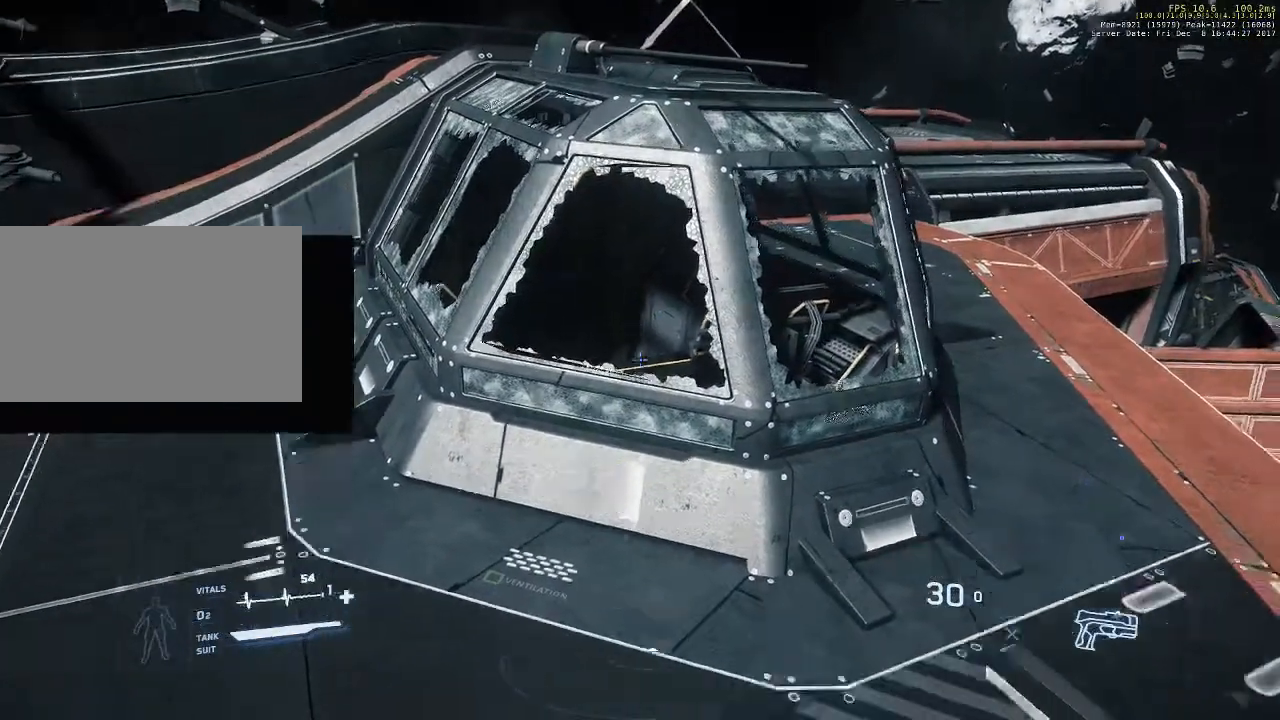
{"keys": ["d"], "mouse": [], "events": []}
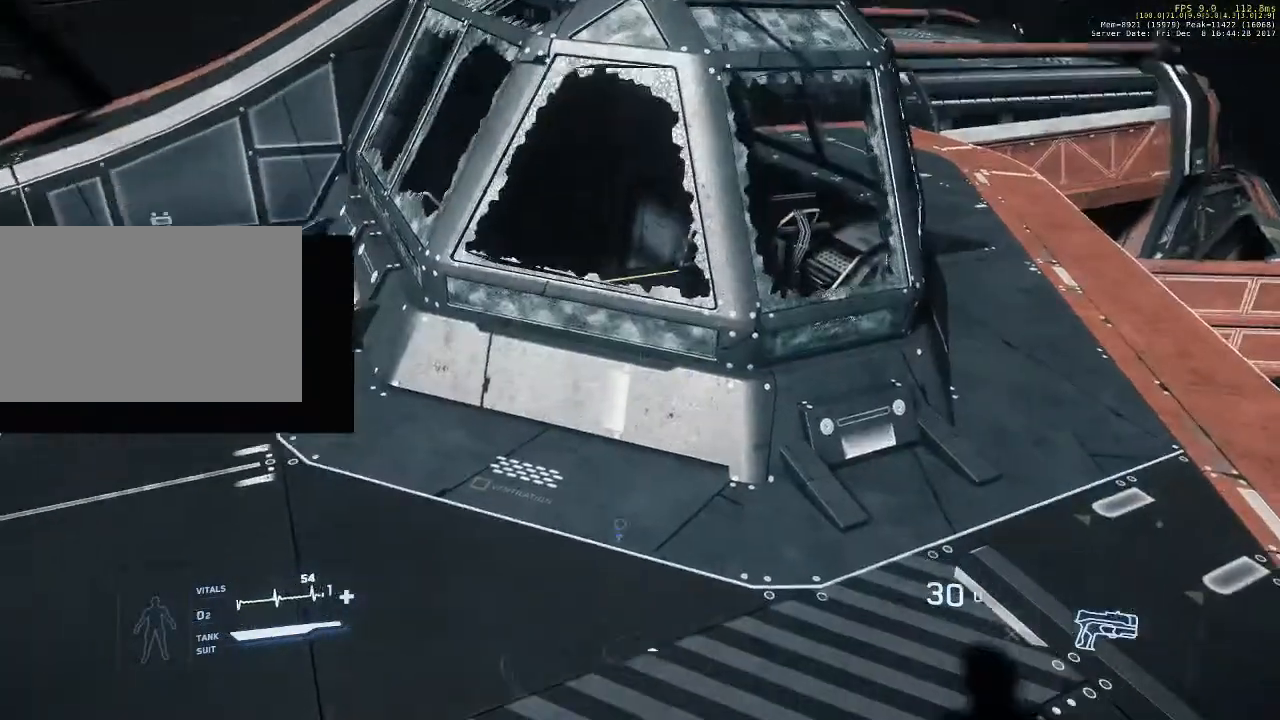
{"keys": ["d"], "mouse": [], "events": []}
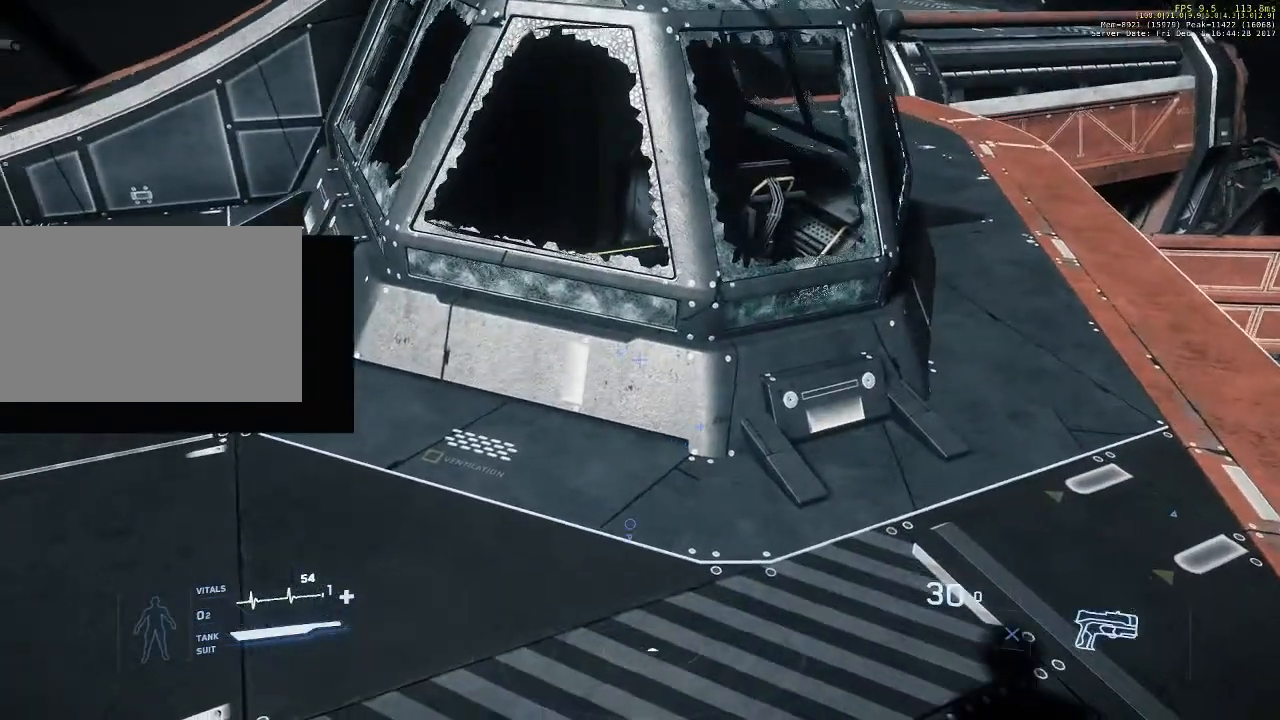
{"keys": ["d"], "mouse": [], "events": []}
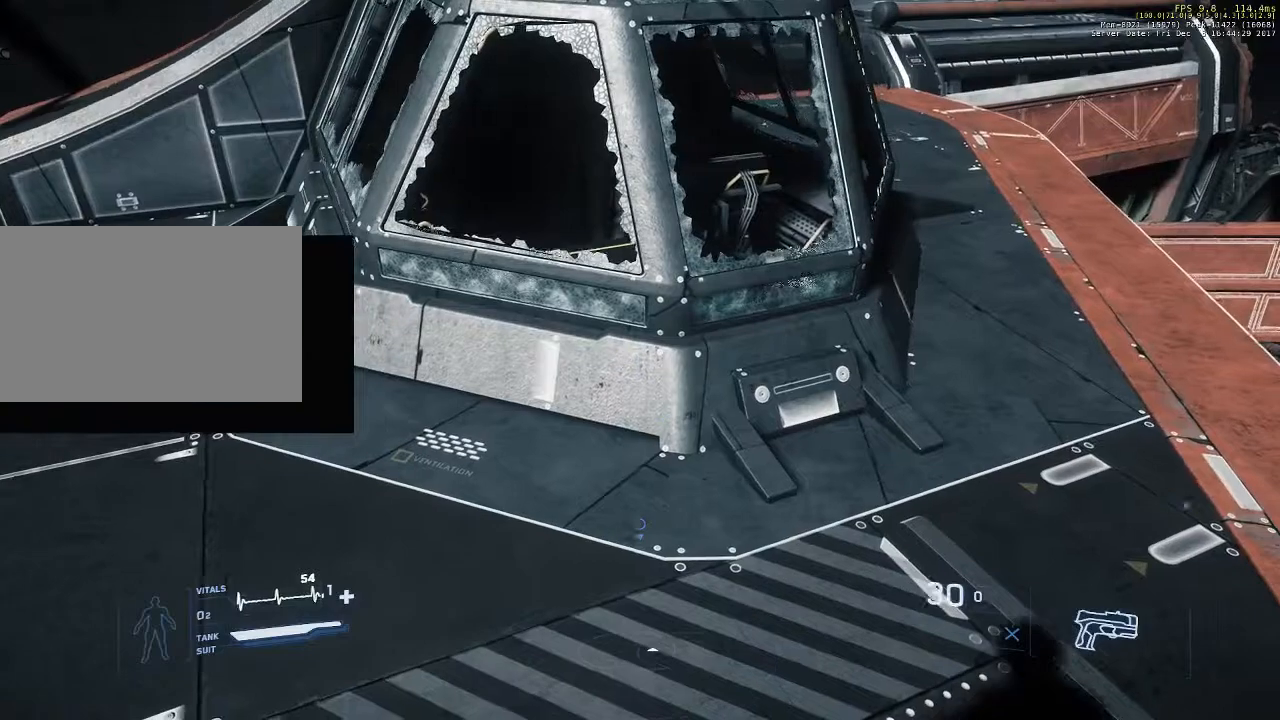
{"keys": ["d"], "mouse": [], "events": []}
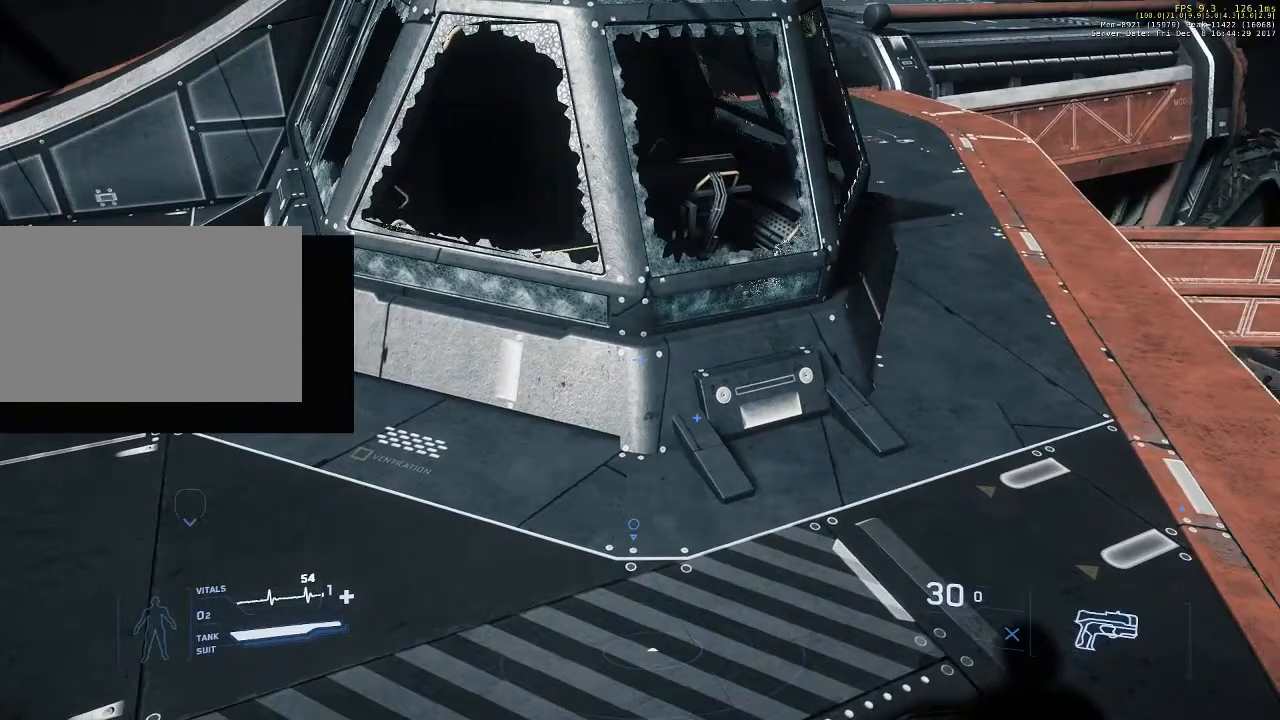
{"keys": ["d"], "mouse": [], "events": []}
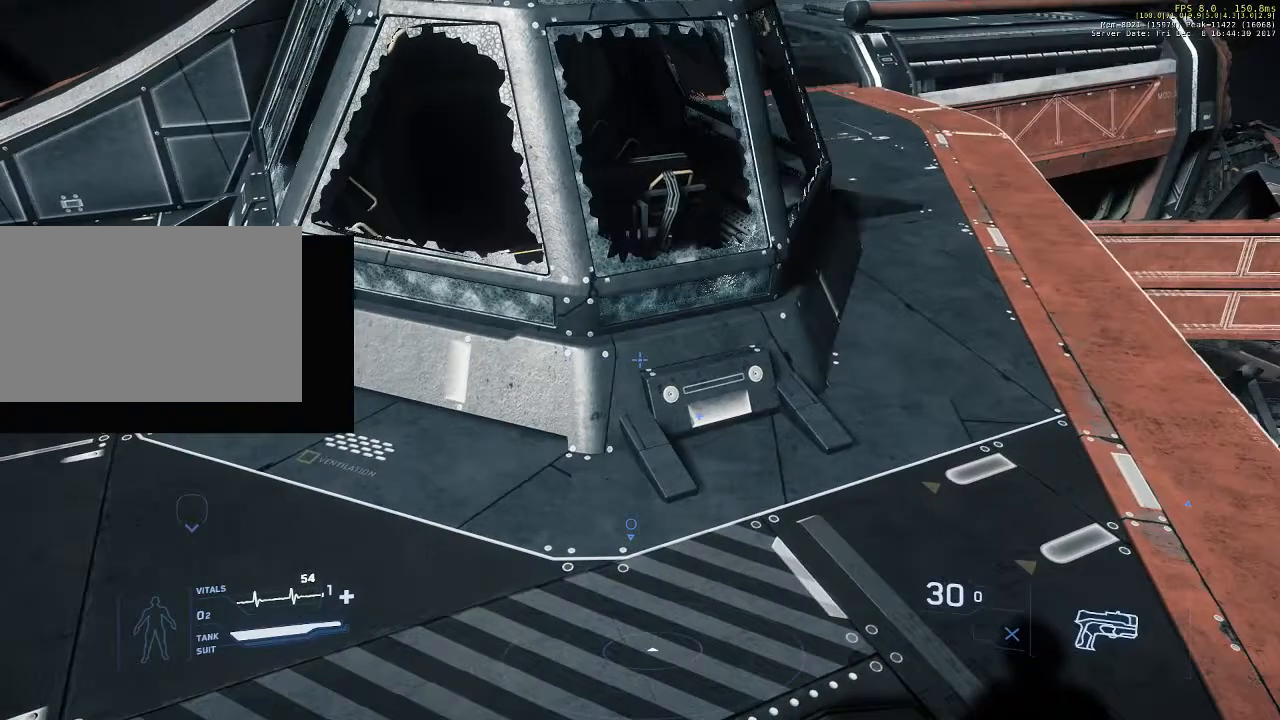
{"keys": ["d"], "mouse": [], "events": []}
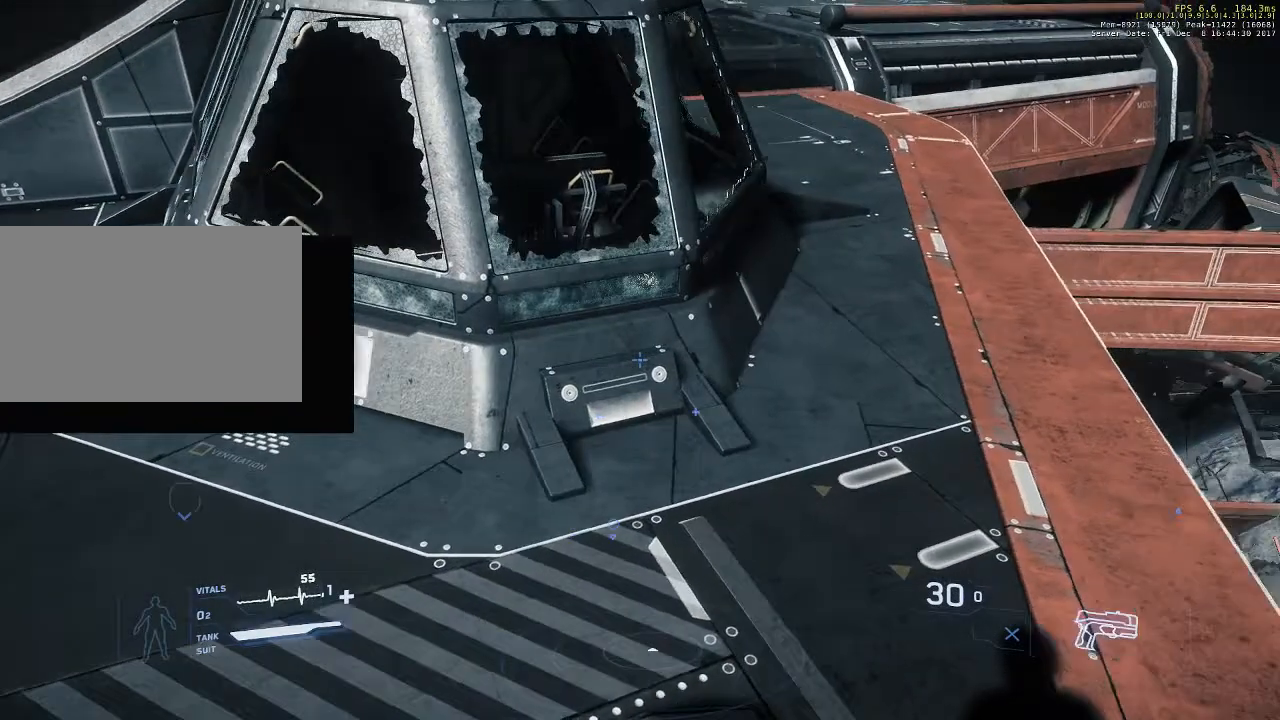
{"keys": ["d"], "mouse": [], "events": []}
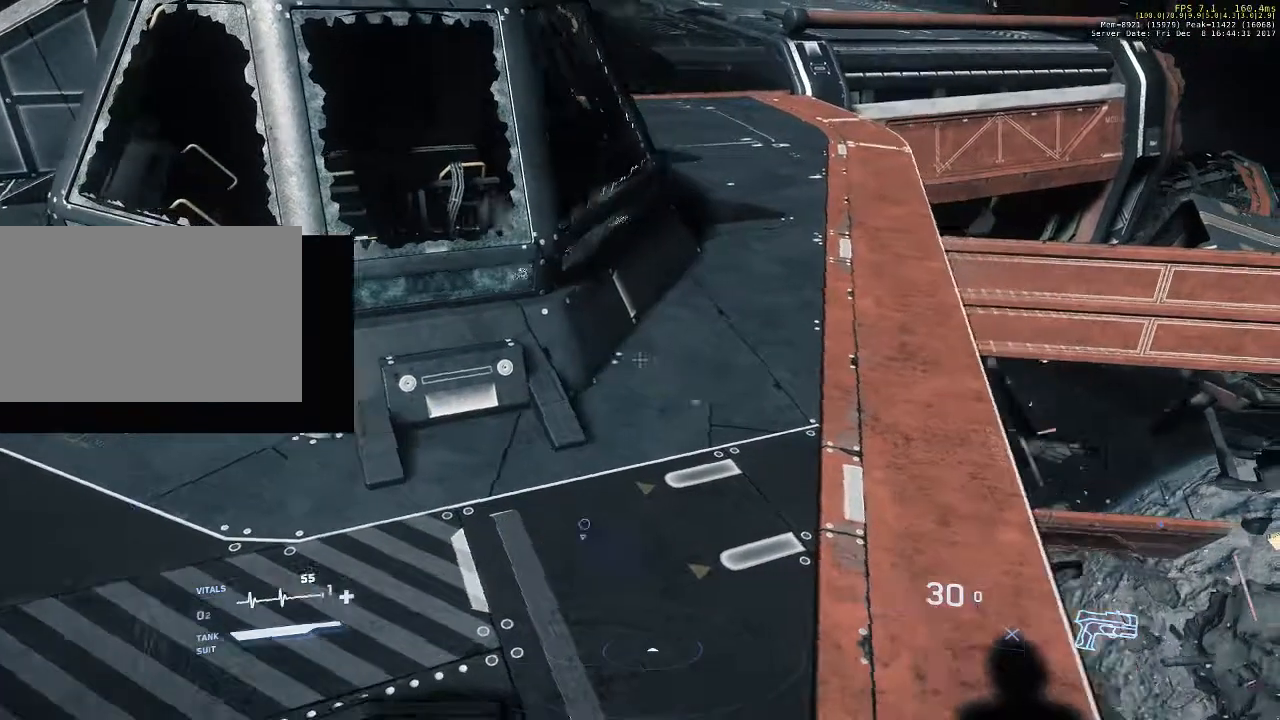
{"keys": [], "mouse": [], "events": [[367, "d", "up"]]}
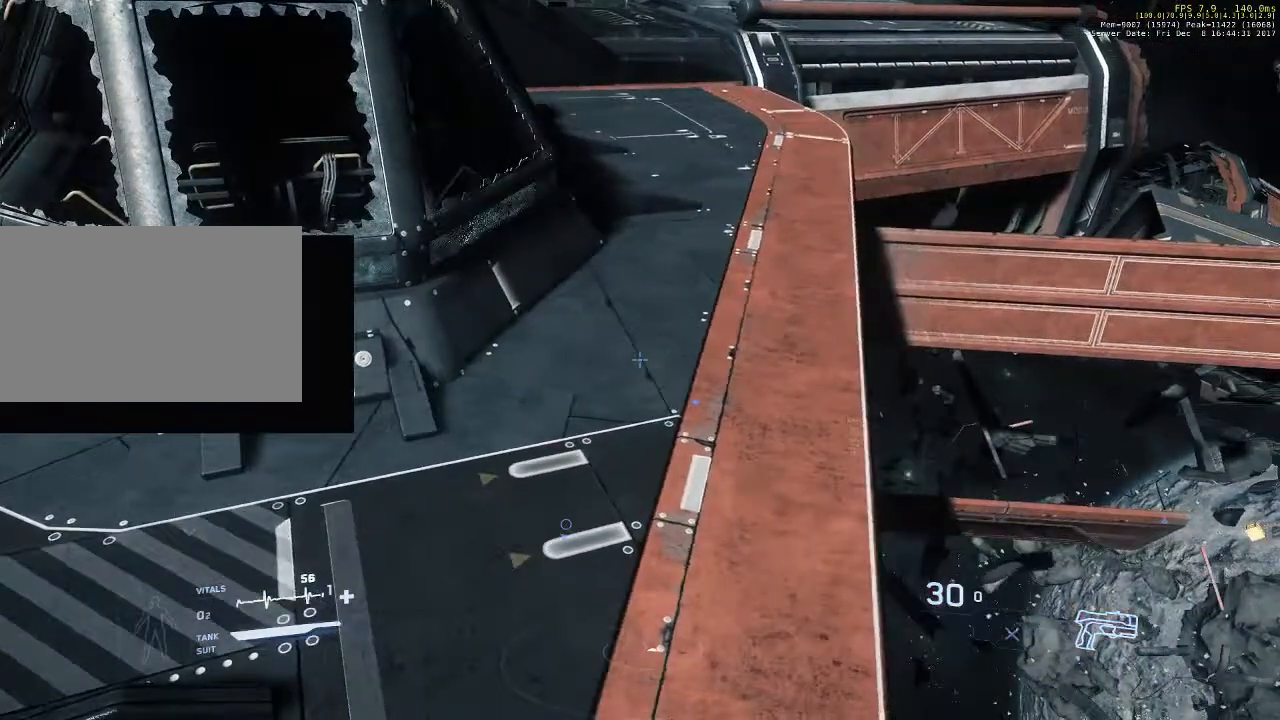
{"keys": [], "mouse": [], "events": []}
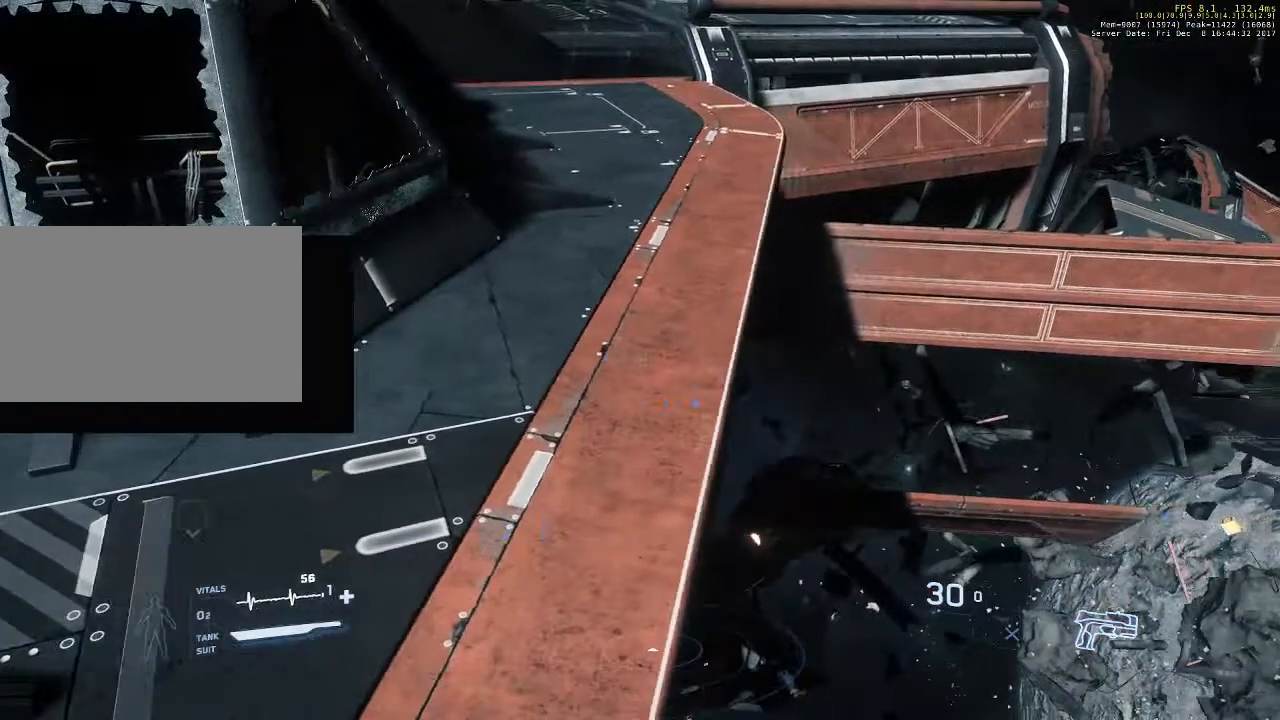
{"keys": [], "mouse": [], "events": []}
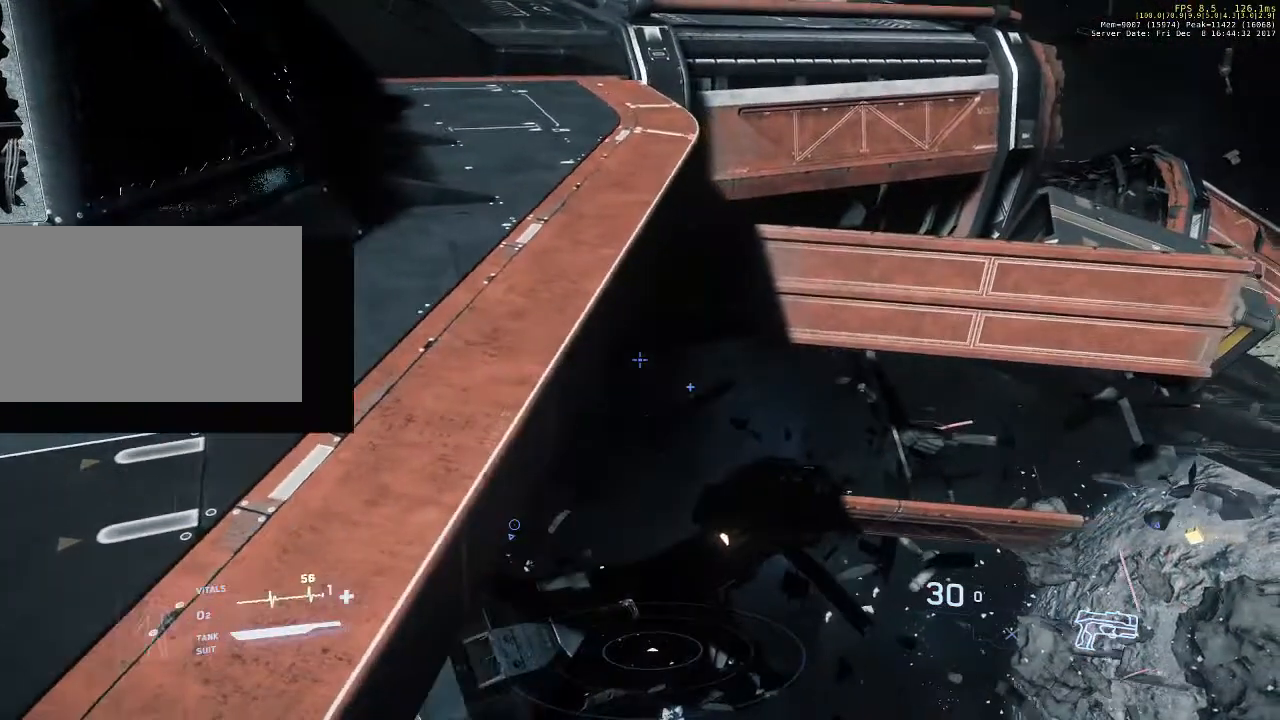
{"keys": ["ctrl"], "mouse": [], "events": [[267, "ctrl", "down"]]}
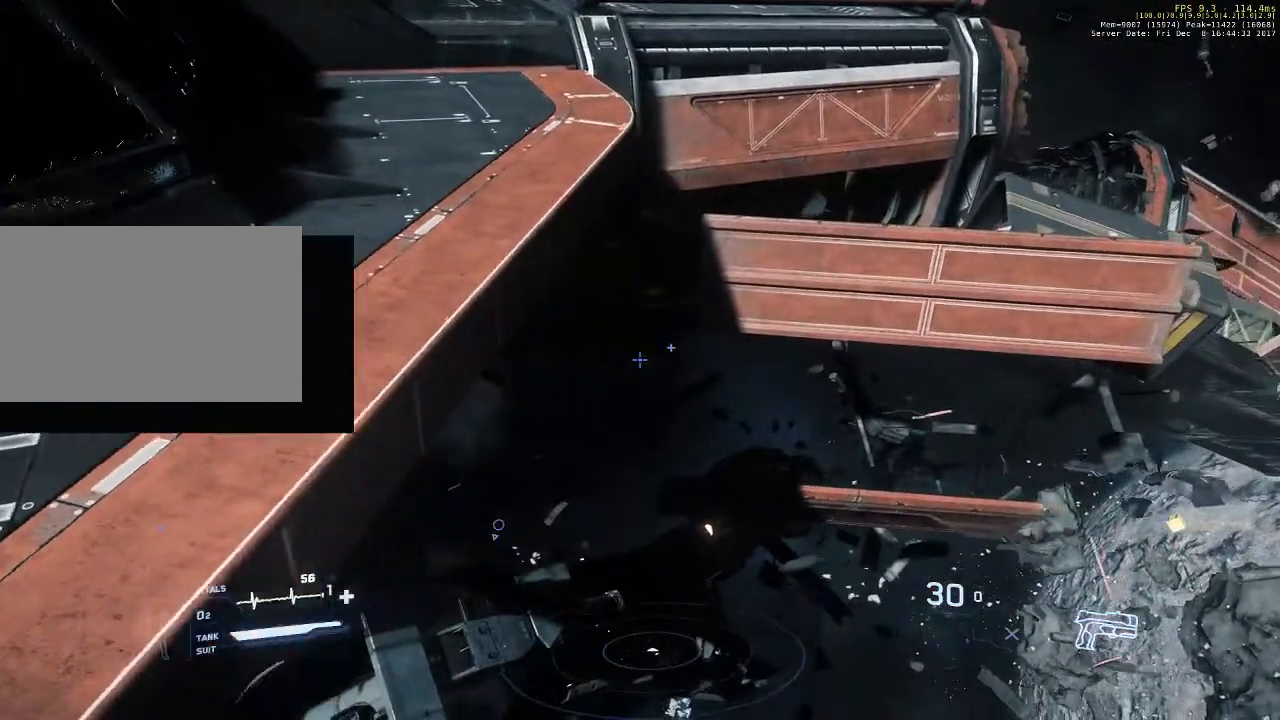
{"keys": ["ctrl"], "mouse": [], "events": []}
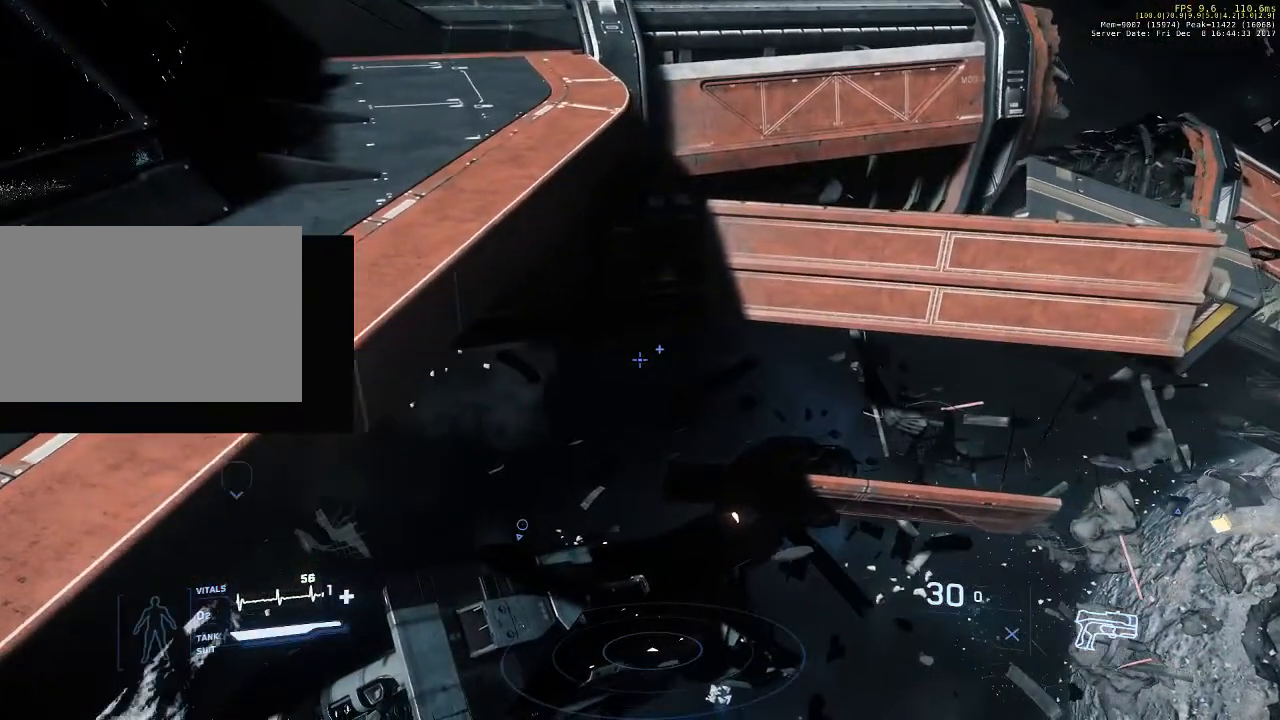
{"keys": ["ctrl"], "mouse": [], "events": []}
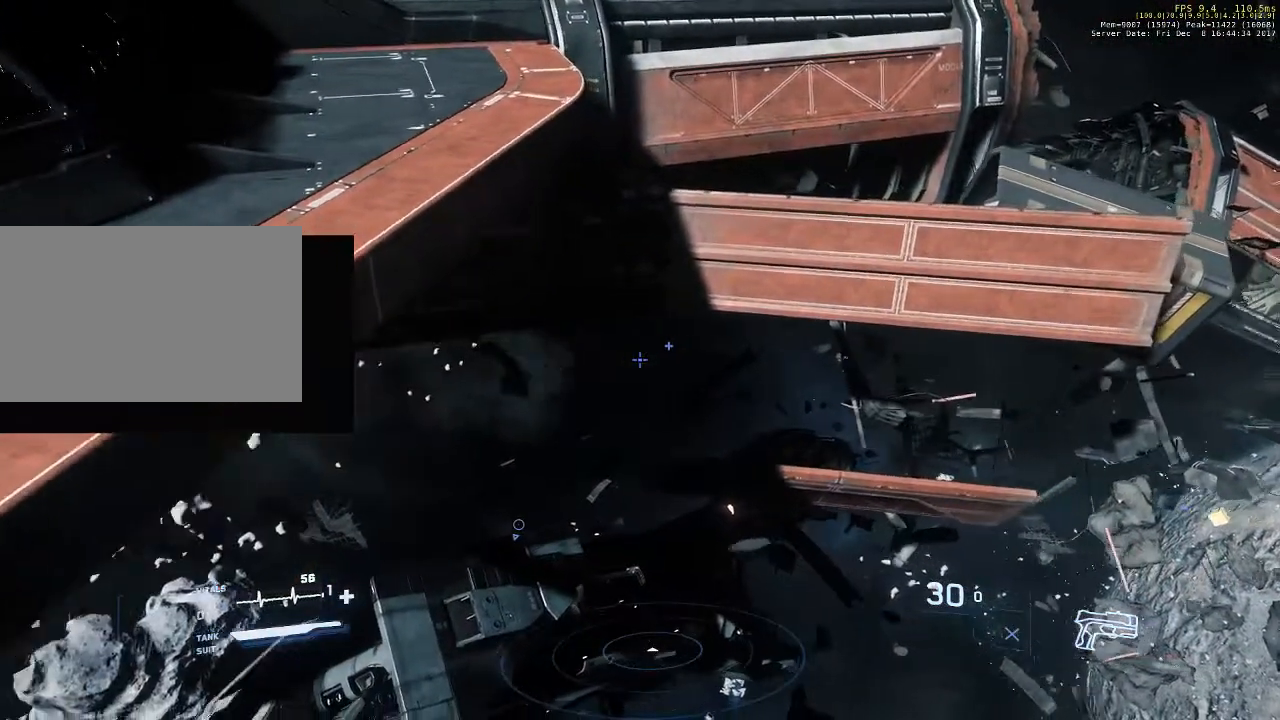
{"keys": ["ctrl"], "mouse": [], "events": []}
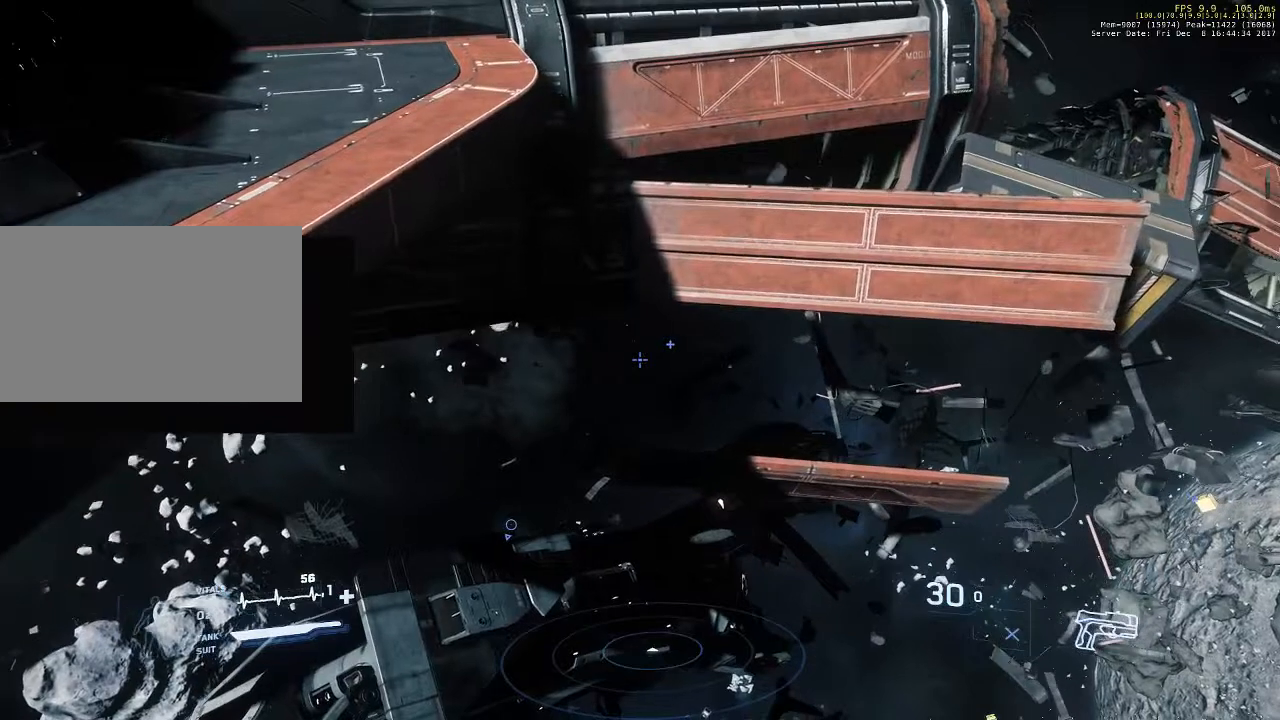
{"keys": ["ctrl"], "mouse": [], "events": []}
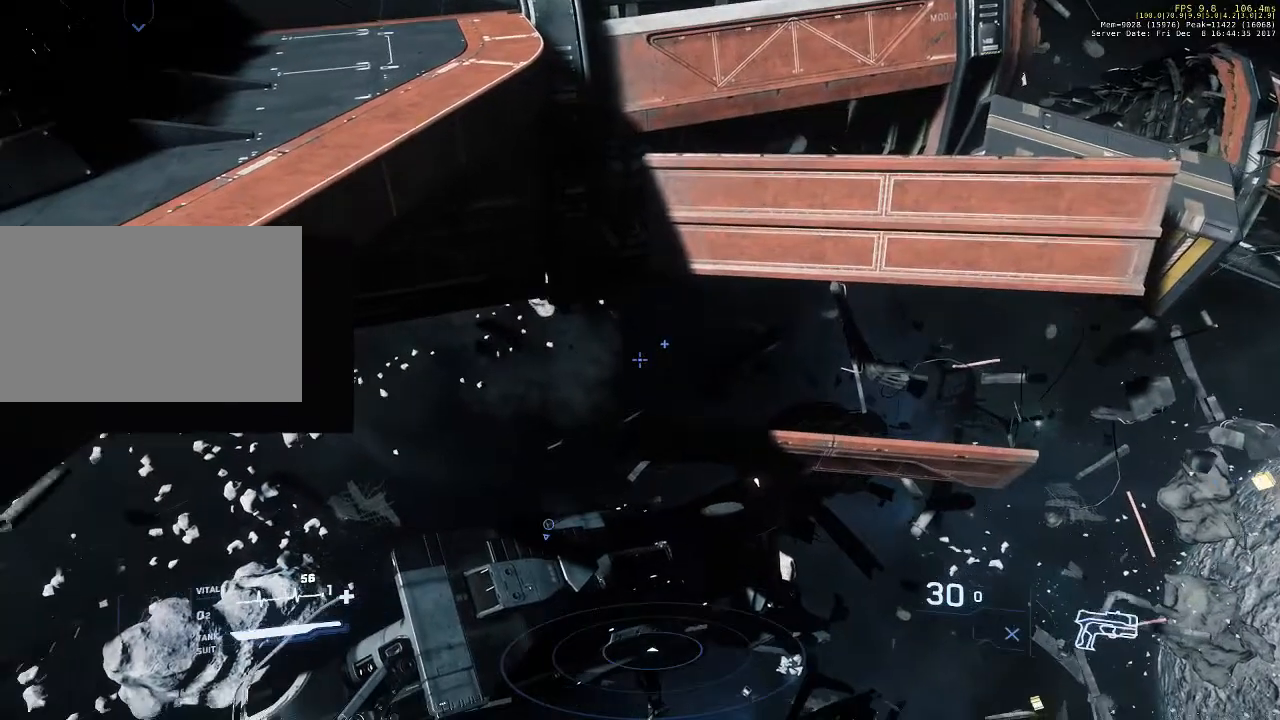
{"keys": ["ctrl"], "mouse": [], "events": []}
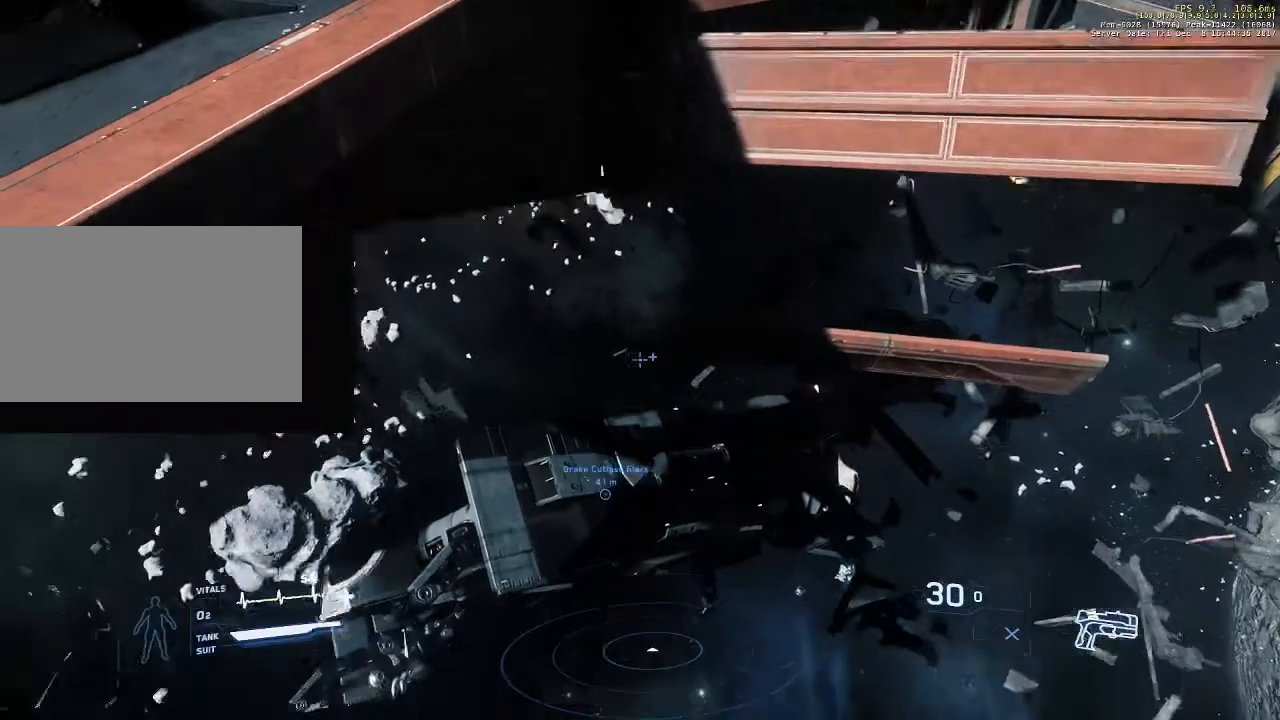
{"keys": ["ctrl"], "mouse": [], "events": []}
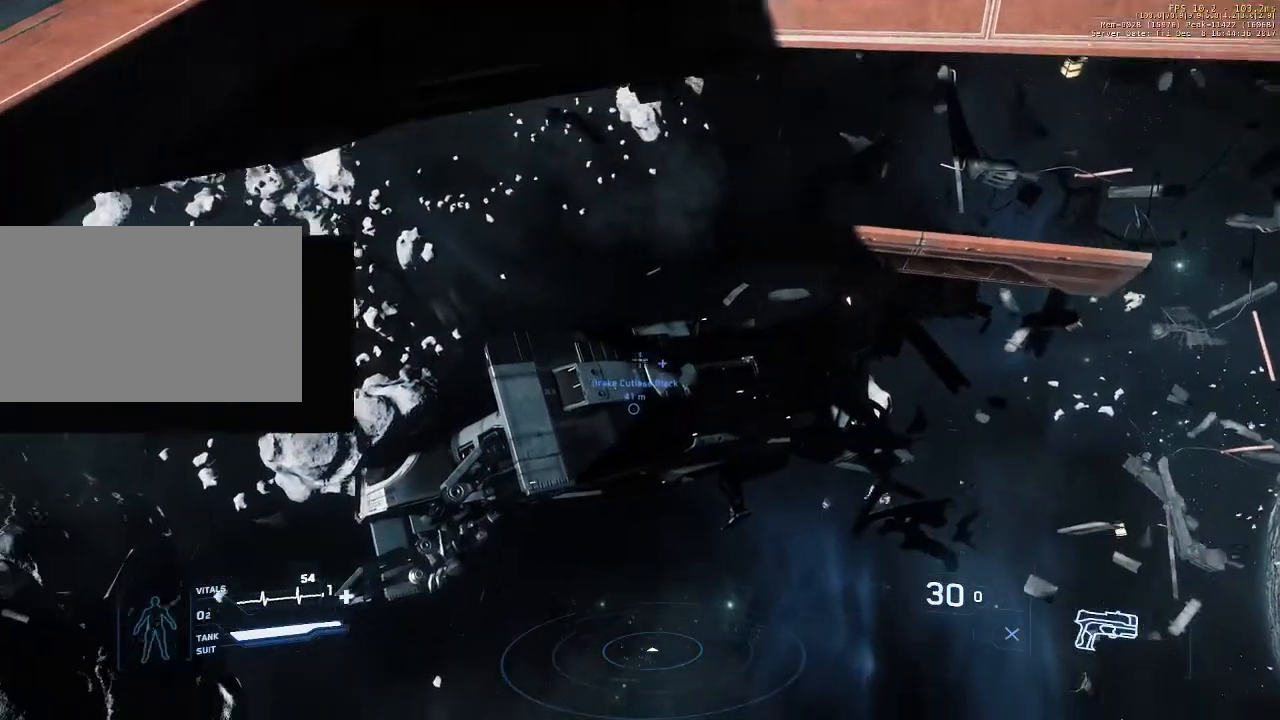
{"keys": ["ctrl"], "mouse": [], "events": []}
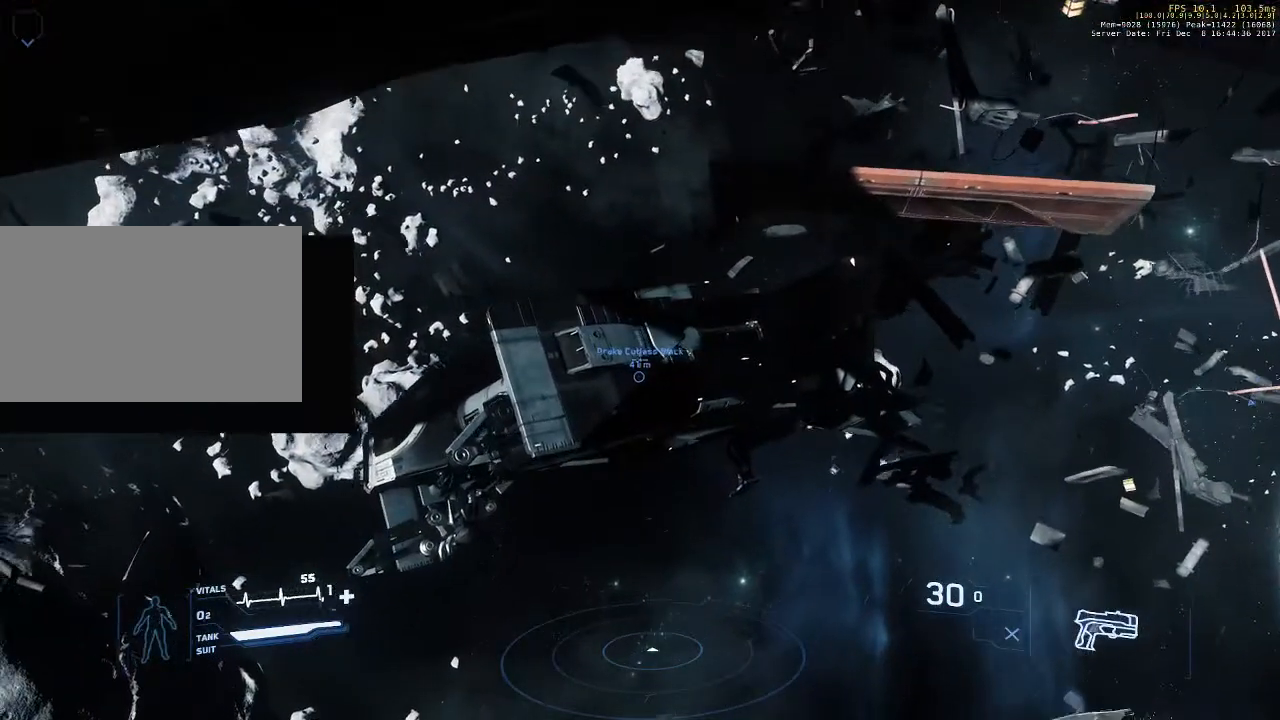
{"keys": ["ctrl"], "mouse": [], "events": []}
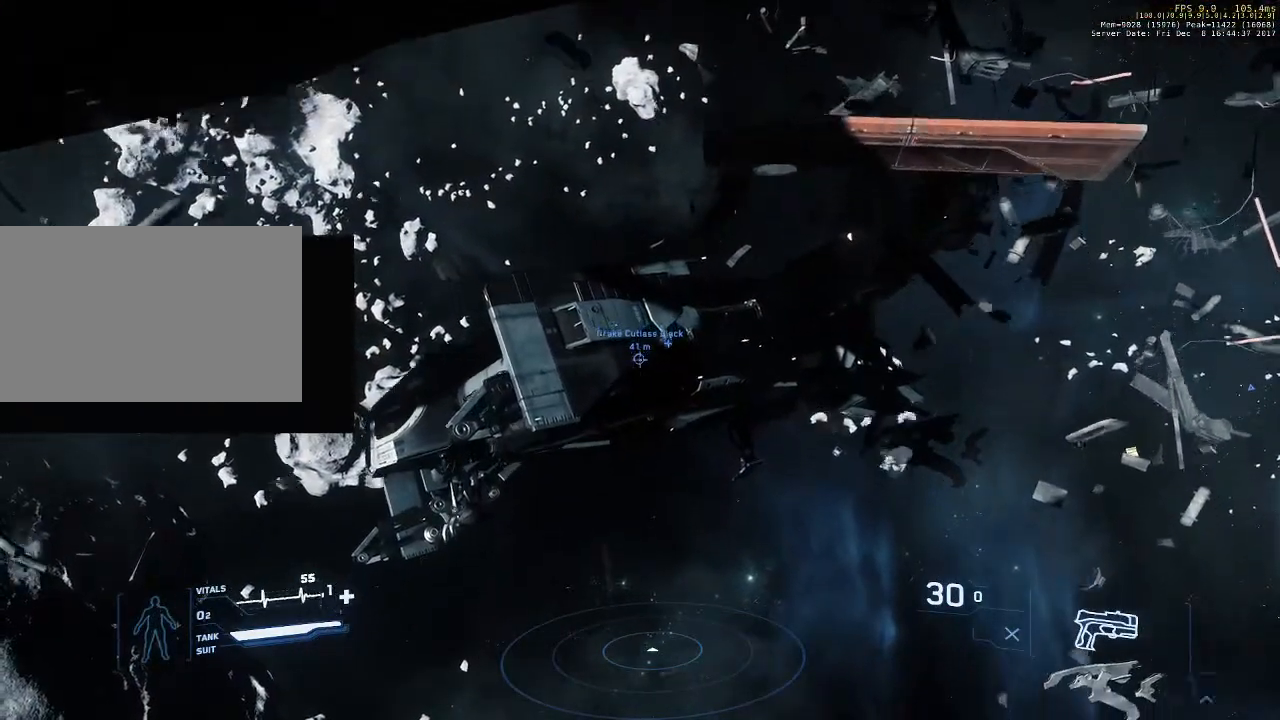
{"keys": ["ctrl"], "mouse": [], "events": []}
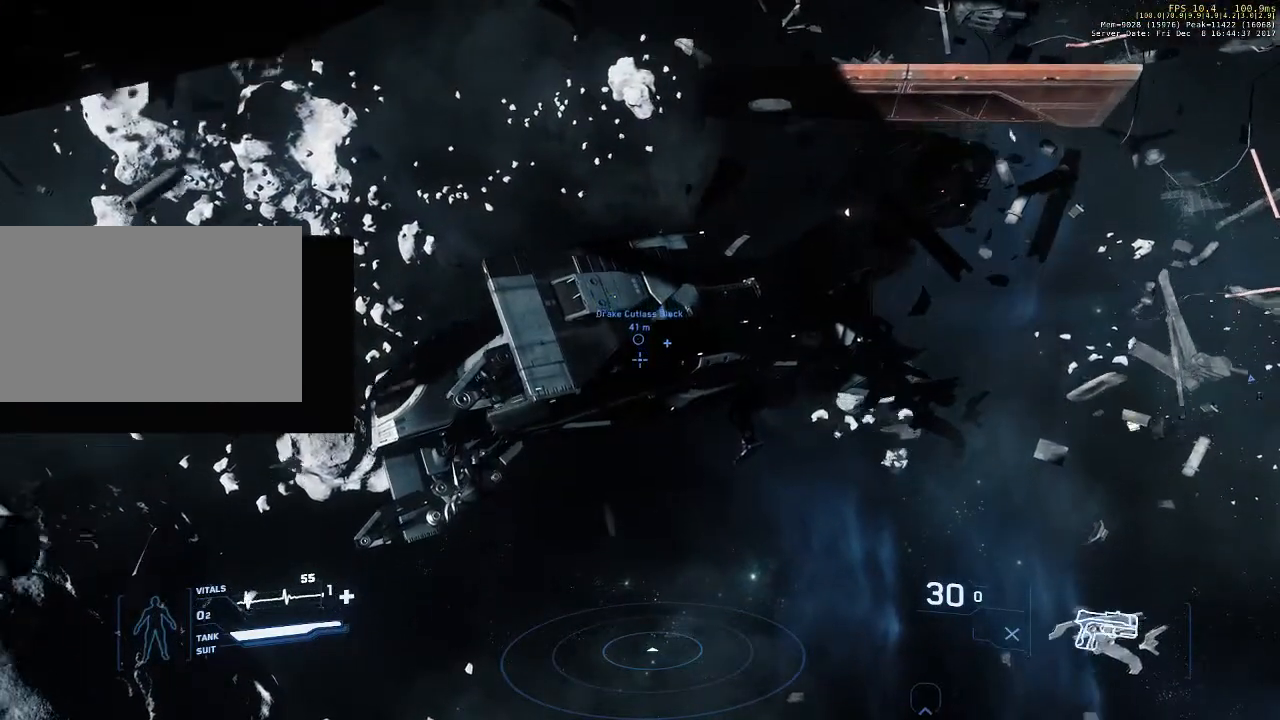
{"keys": ["ctrl"], "mouse": [], "events": []}
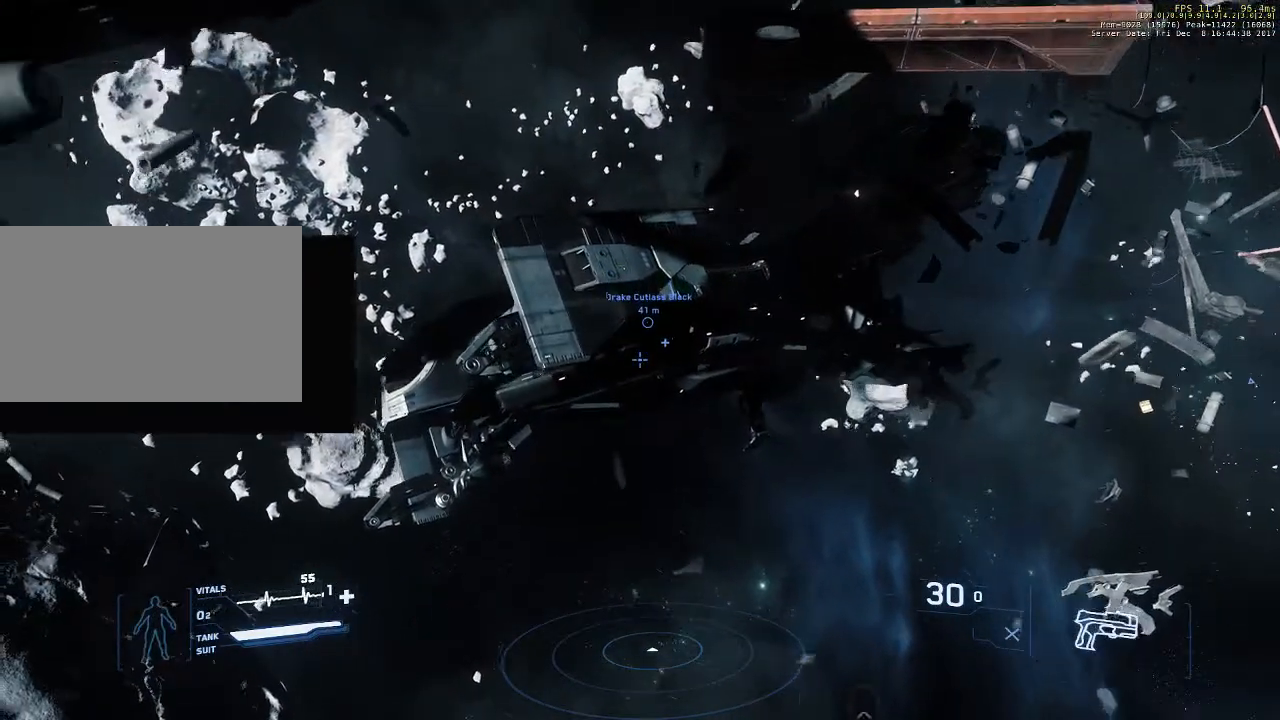
{"keys": ["ctrl"], "mouse": [], "events": []}